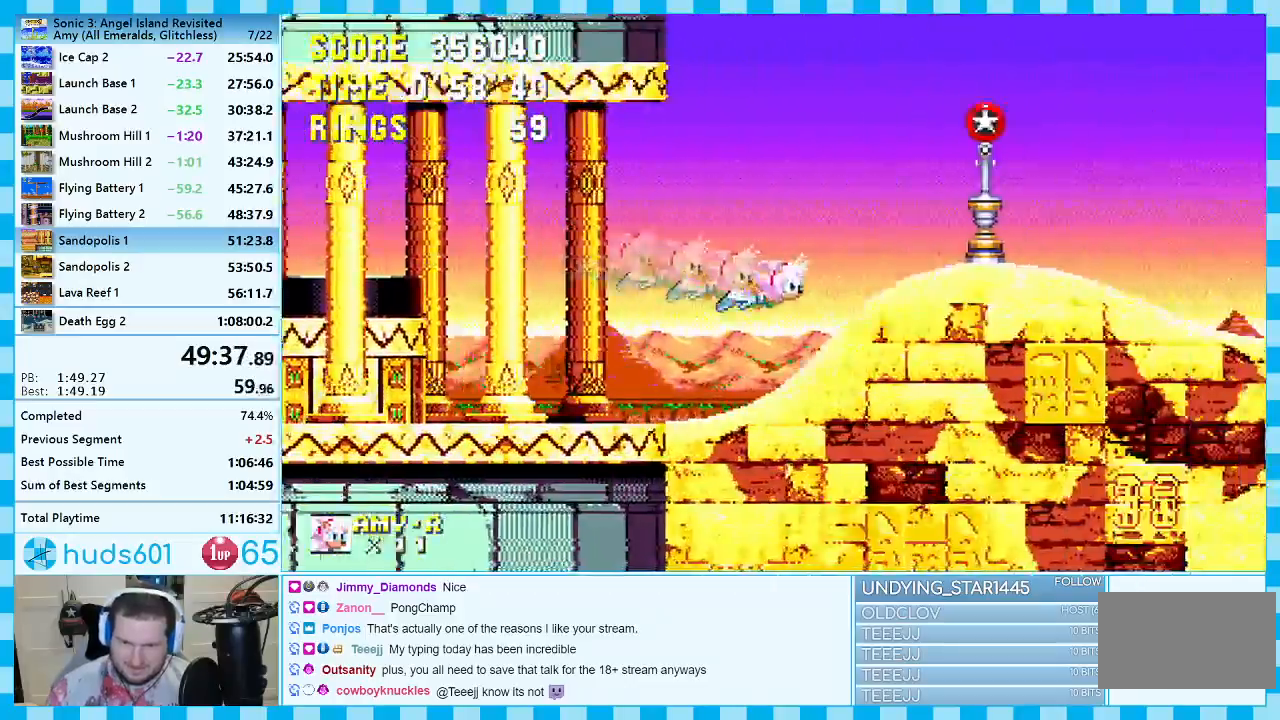
Gameplay with a controller (Xbox layout); each line is a JSON object with the inputs held at the frame after it. "events" lists button and stick changes between this image and that frame as [ms after this image, input, new state], when the widget could be followed in between. Not read: L2 L3 R2 R3.
{"buttons": ["A", "DPAD_RIGHT"], "events": [[83, "A", "up"], [183, "A", "down"], [317, "A", "up"], [367, "A", "down"]]}
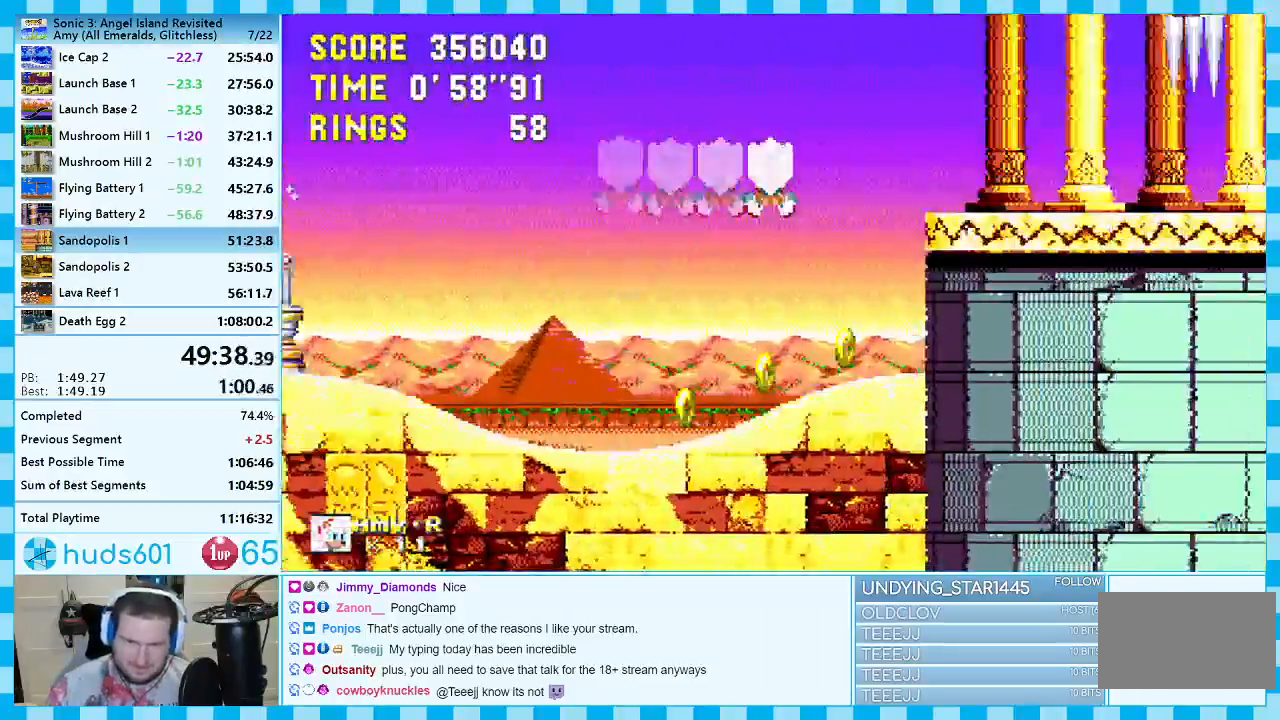
{"buttons": ["DPAD_RIGHT"], "events": [[333, "A", "up"]]}
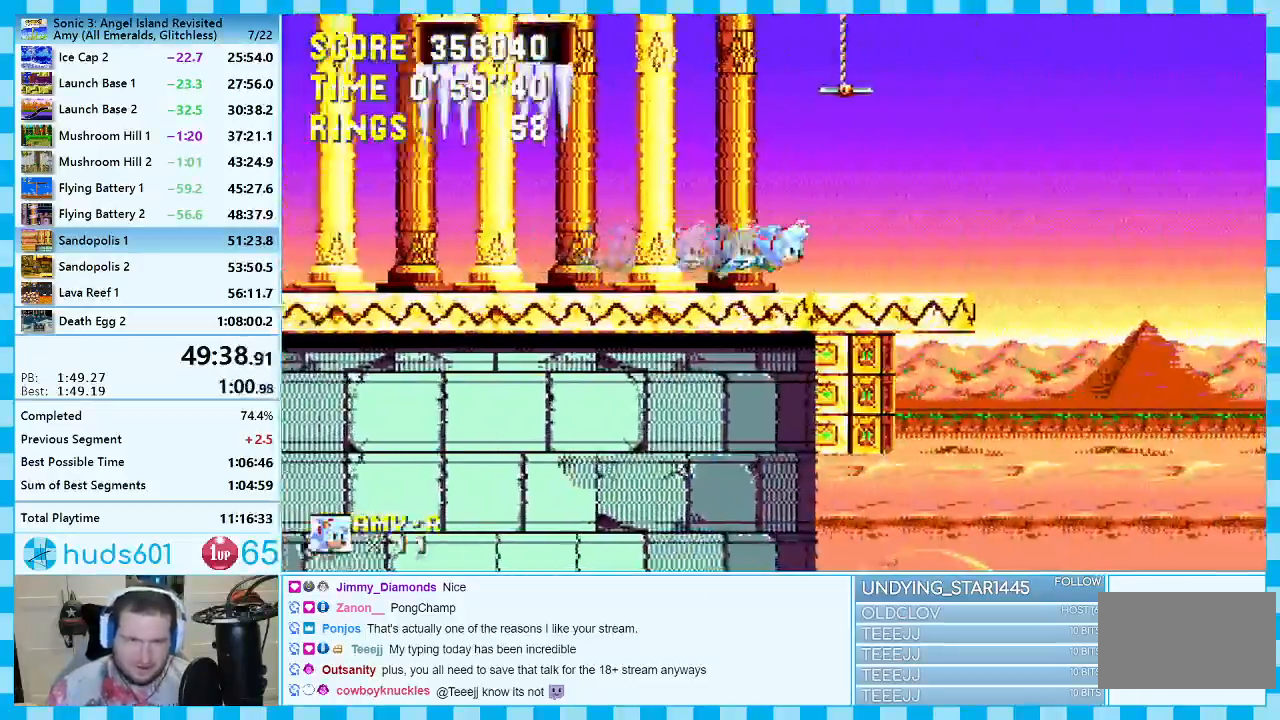
{"buttons": ["DPAD_RIGHT"], "events": []}
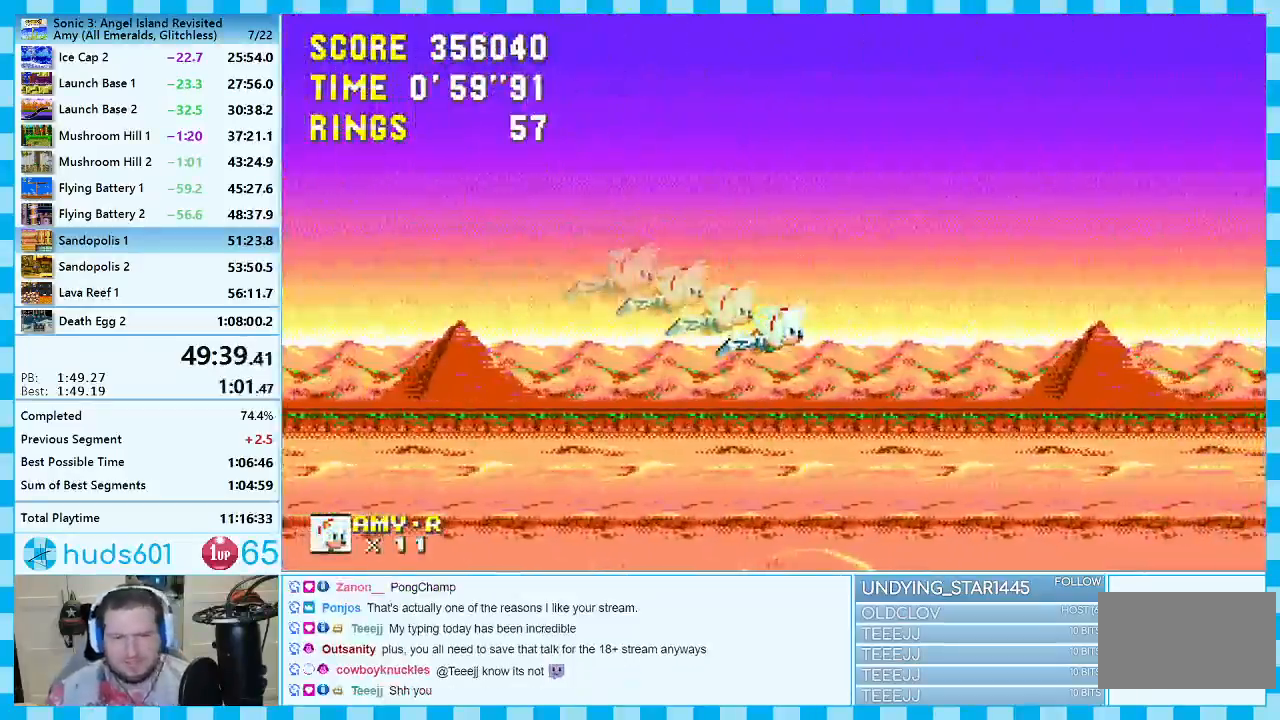
{"buttons": ["DPAD_RIGHT"], "events": []}
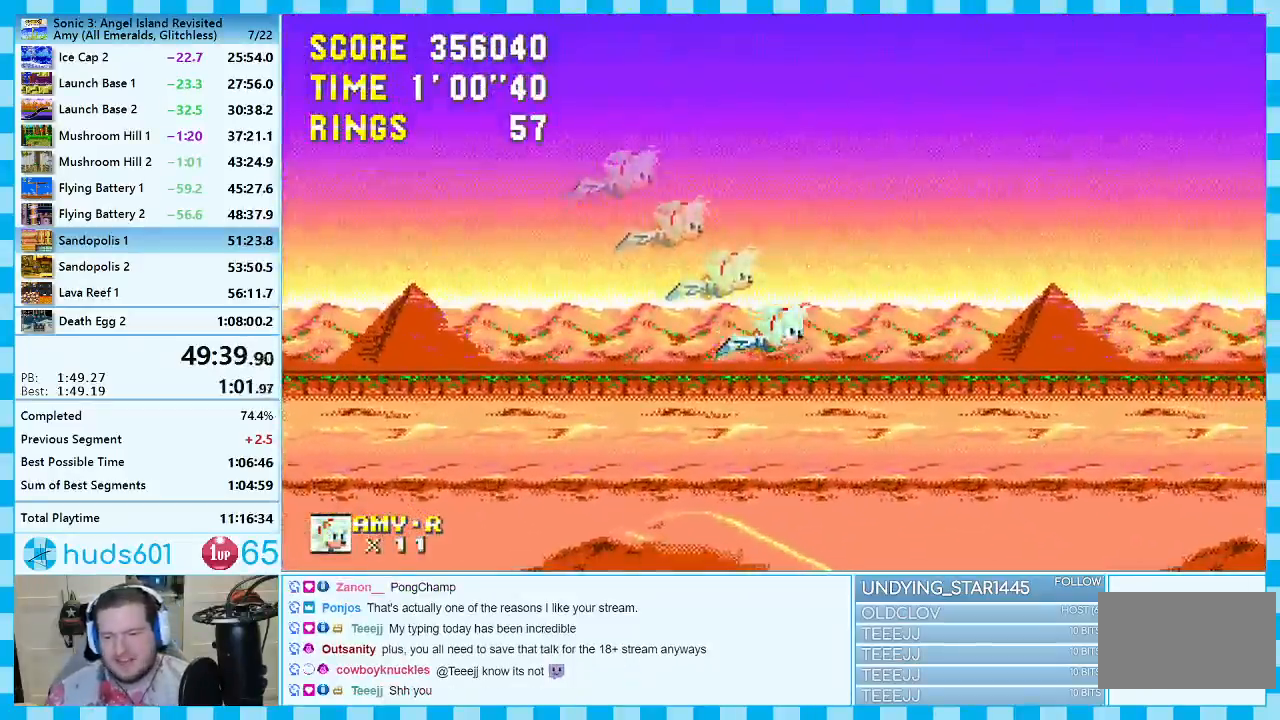
{"buttons": ["DPAD_RIGHT"], "events": []}
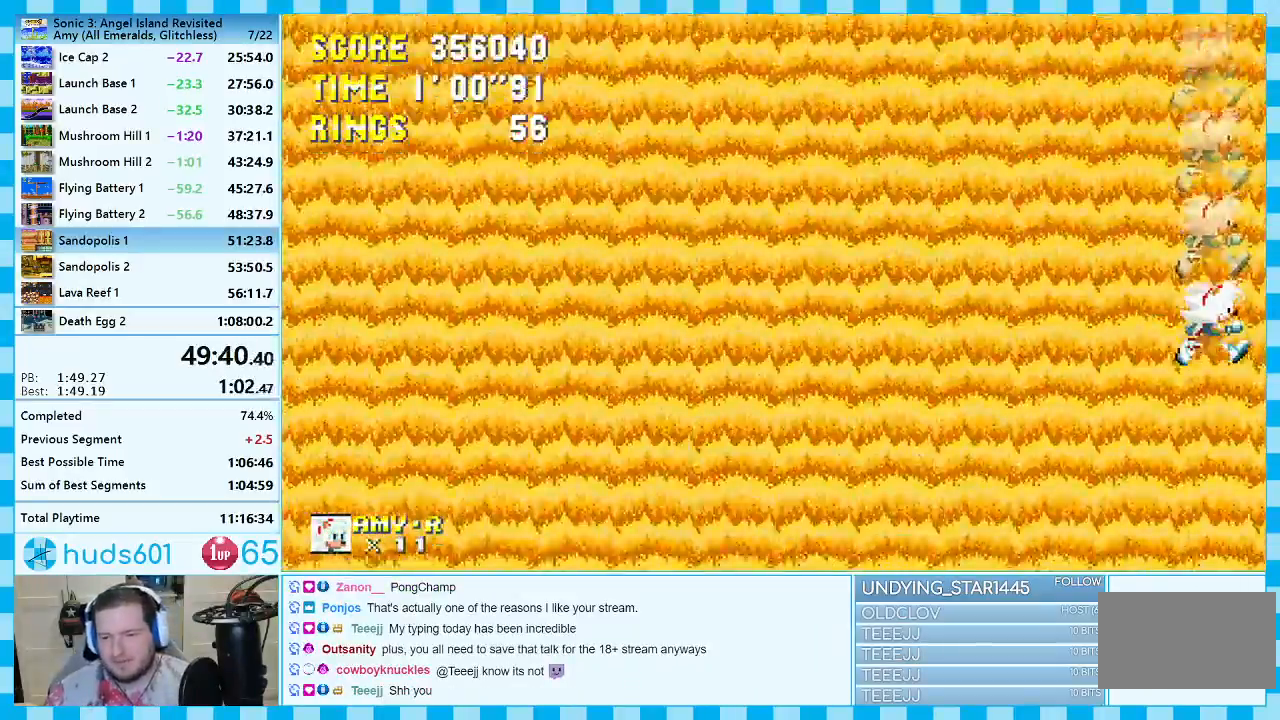
{"buttons": ["DPAD_LEFT"], "events": [[17, "DPAD_RIGHT", "up"], [67, "DPAD_LEFT", "down"], [200, "A", "down"], [283, "A", "up"], [383, "A", "down"], [500, "A", "up"]]}
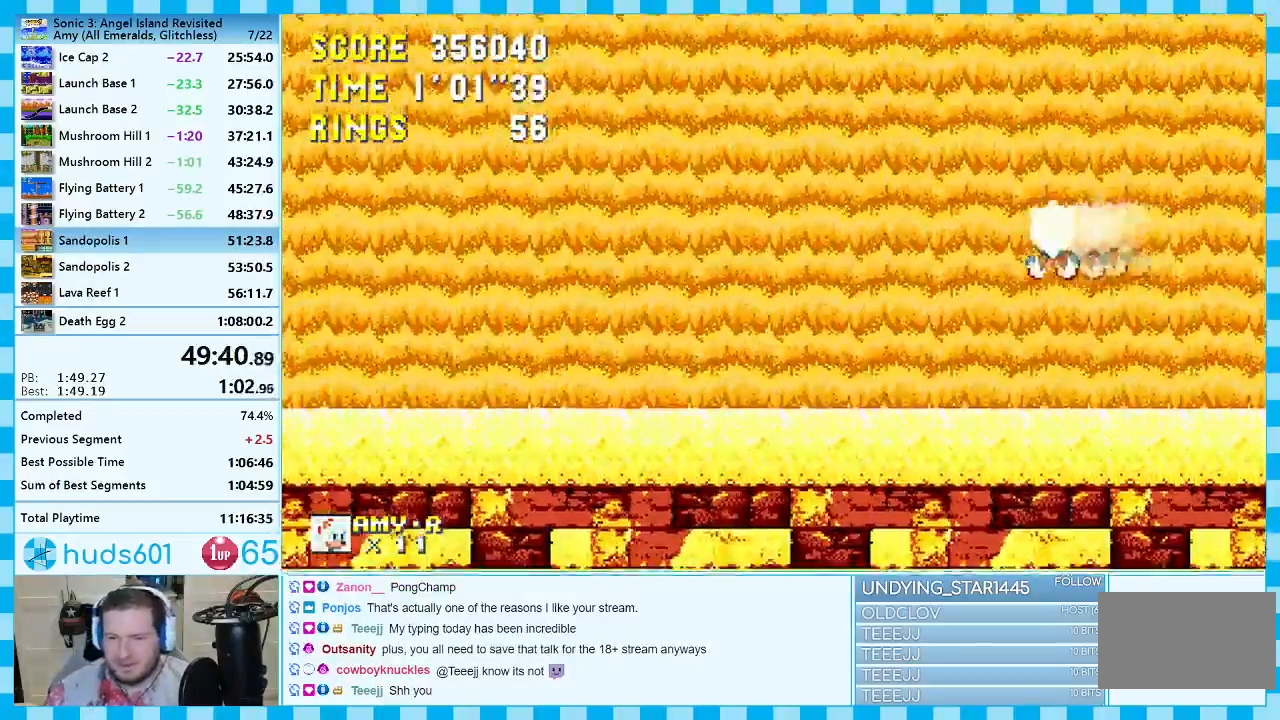
{"buttons": [], "events": [[33, "DPAD_LEFT", "up"]]}
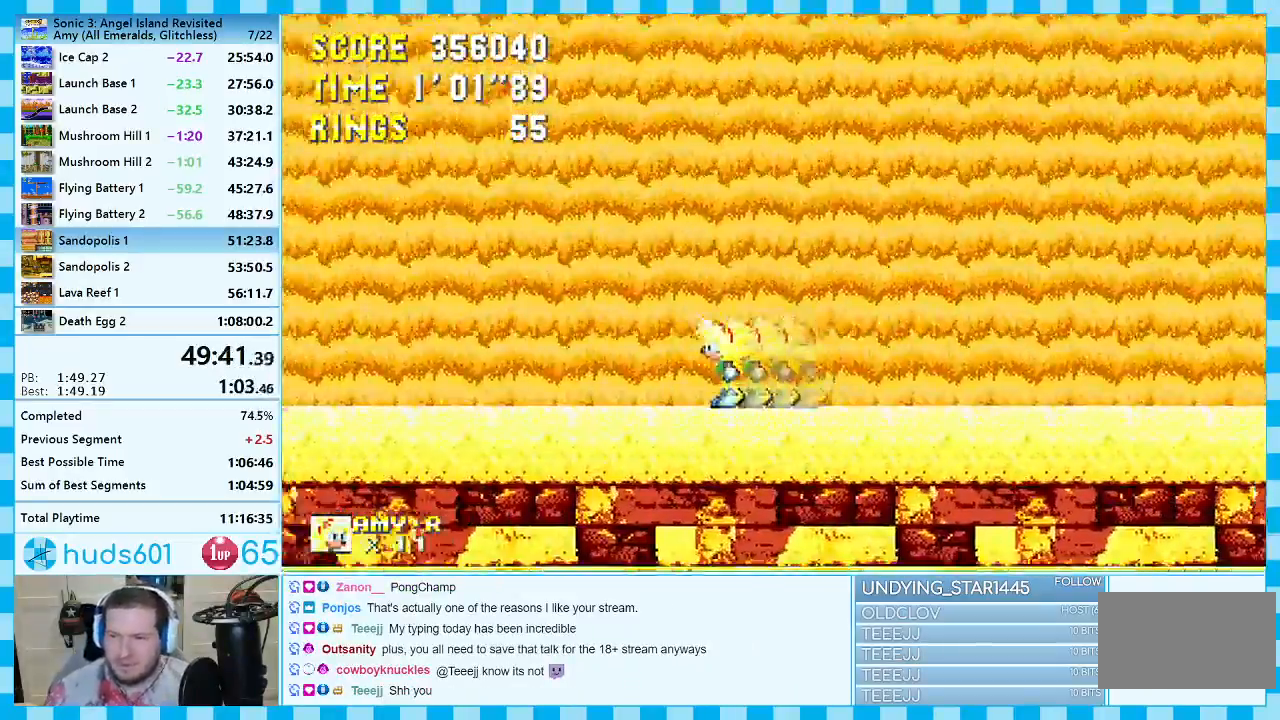
{"buttons": [], "events": [[100, "DPAD_RIGHT", "down"], [233, "DPAD_RIGHT", "up"]]}
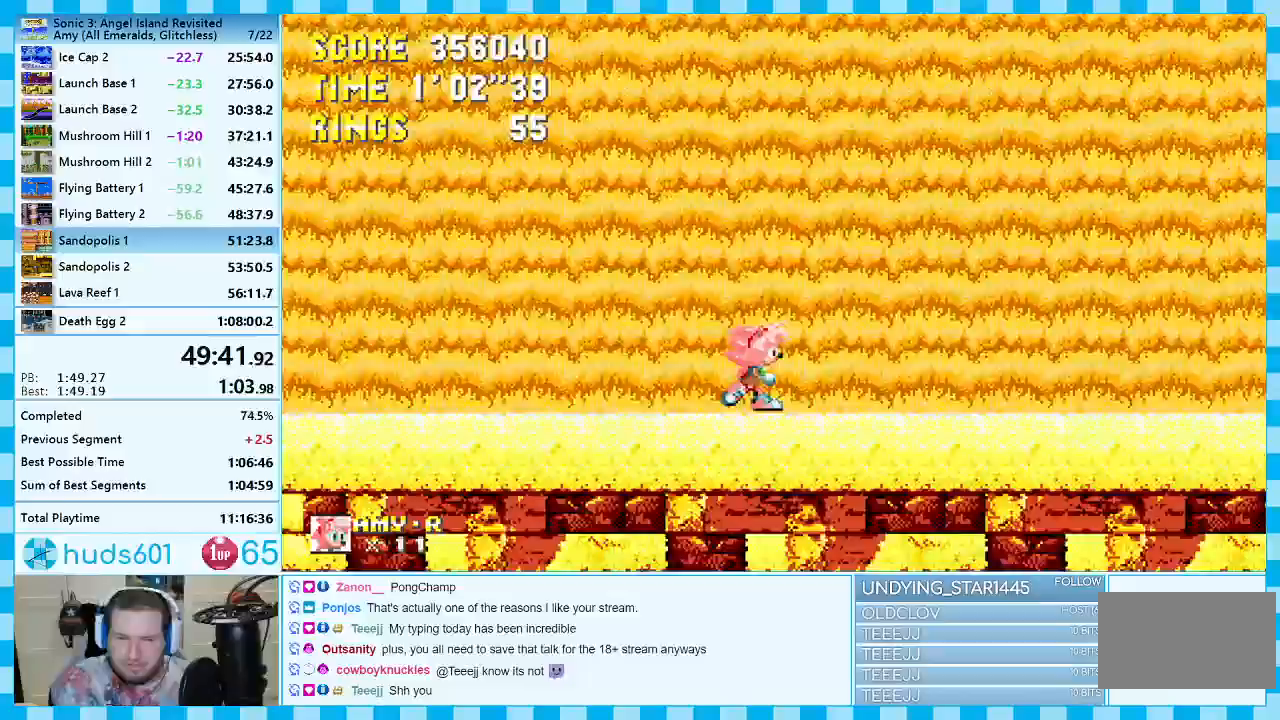
{"buttons": [], "events": []}
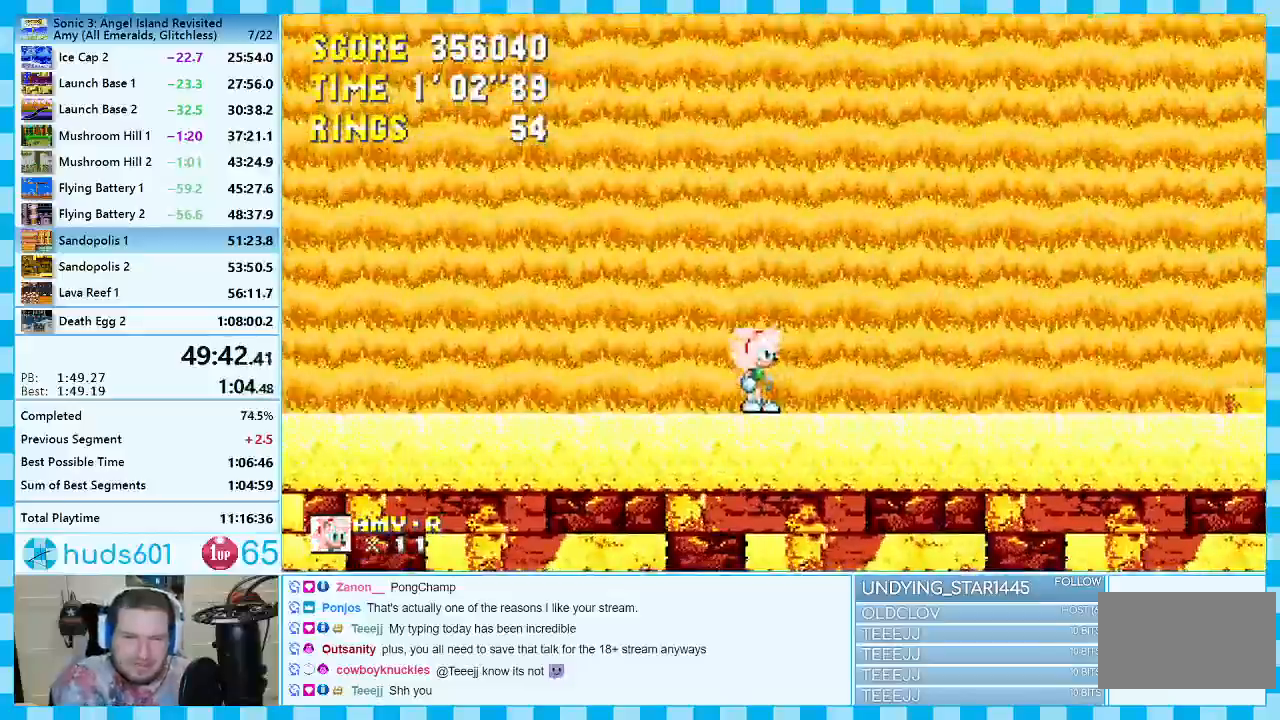
{"buttons": [], "events": []}
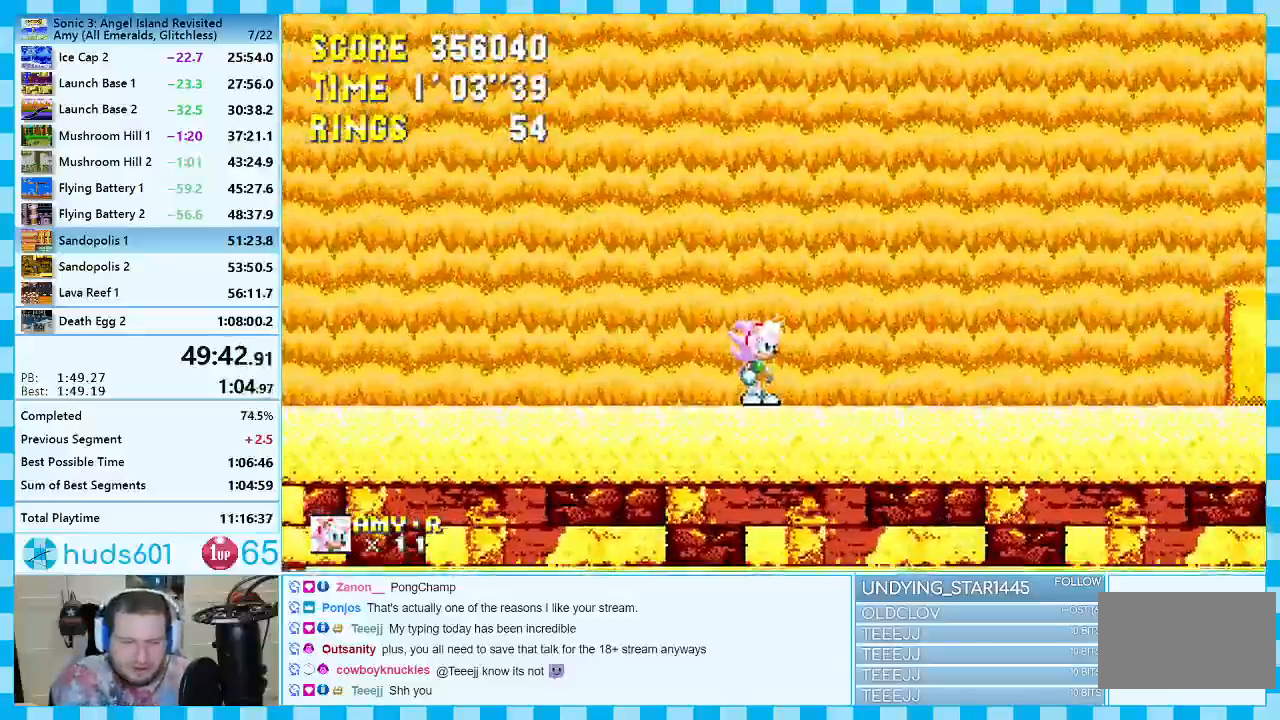
{"buttons": [], "events": []}
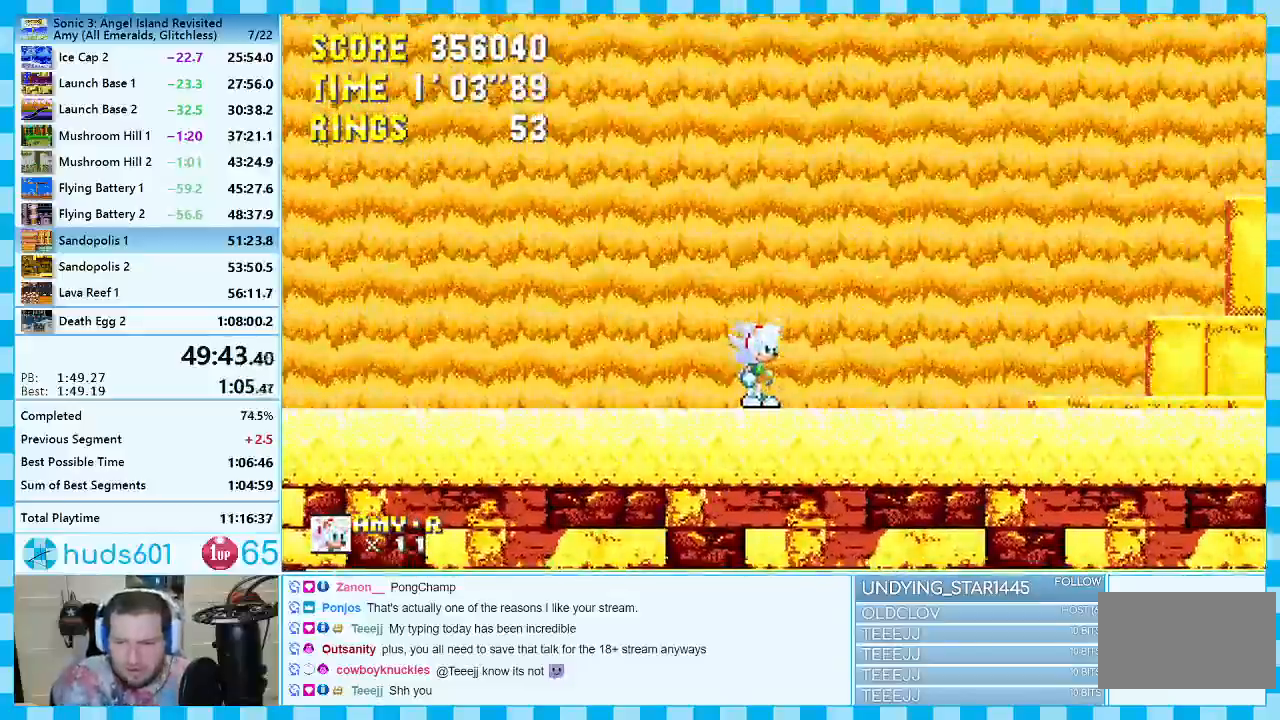
{"buttons": [], "events": []}
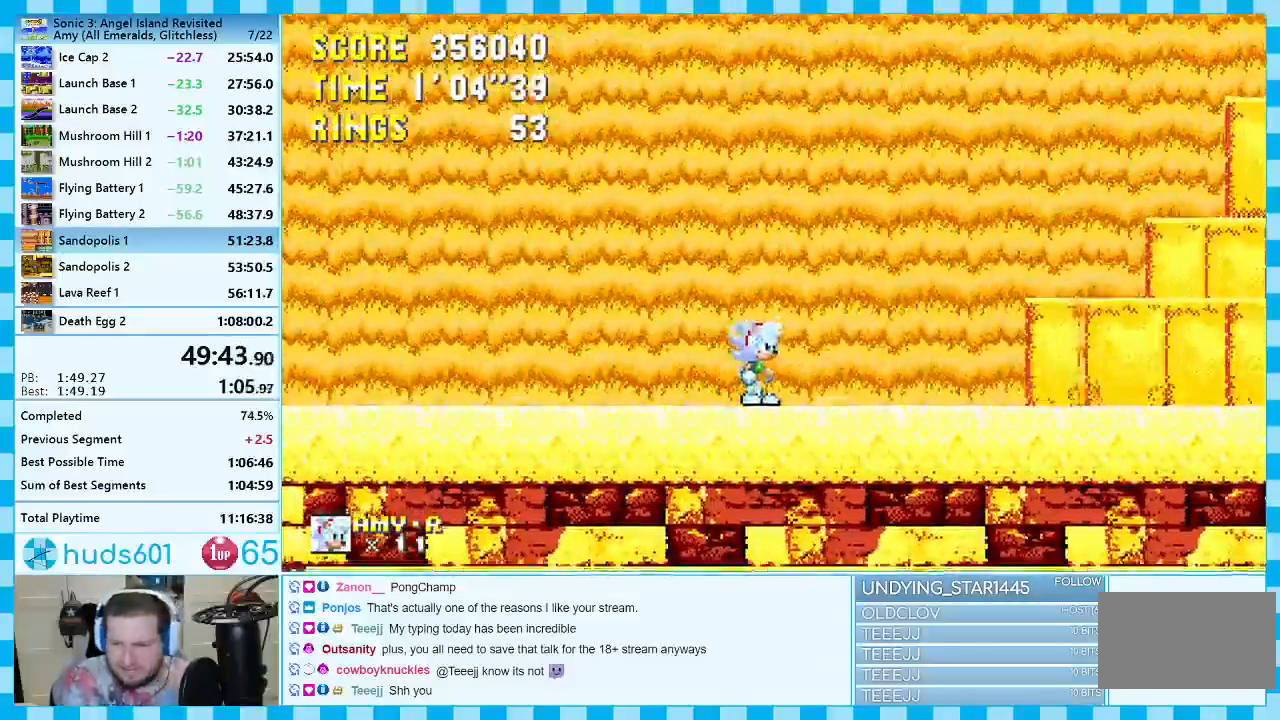
{"buttons": [], "events": []}
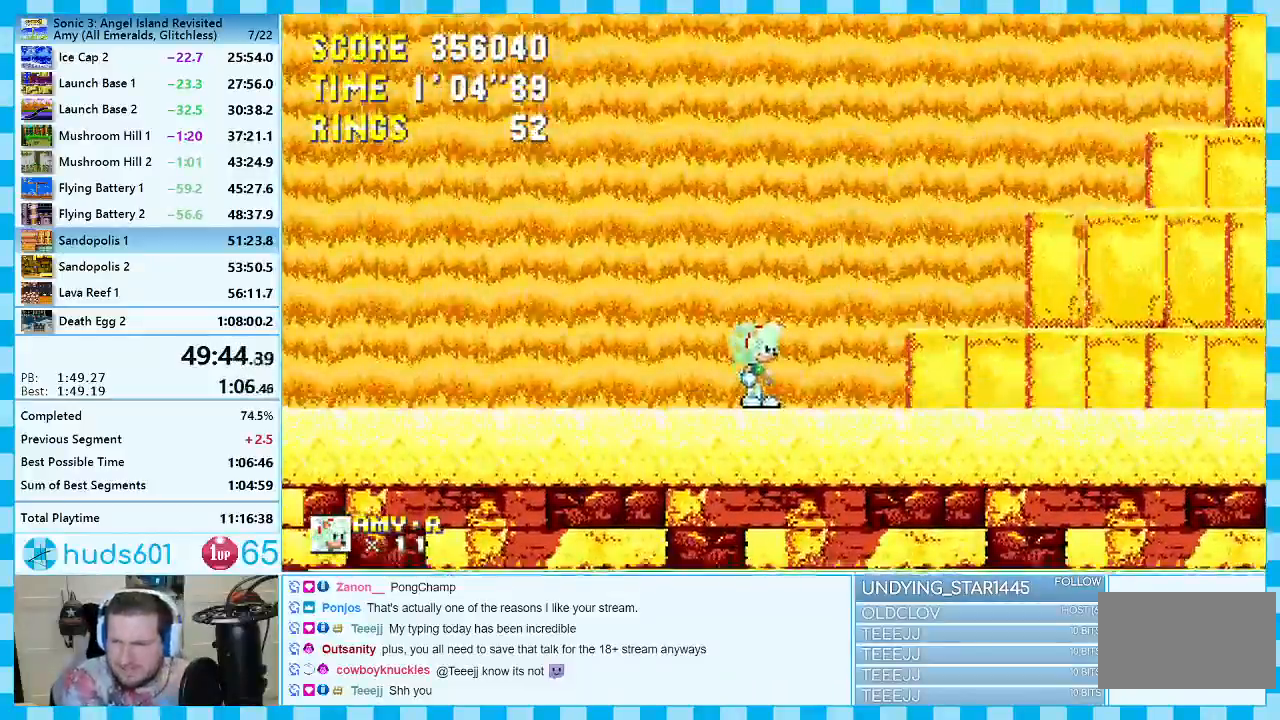
{"buttons": [], "events": []}
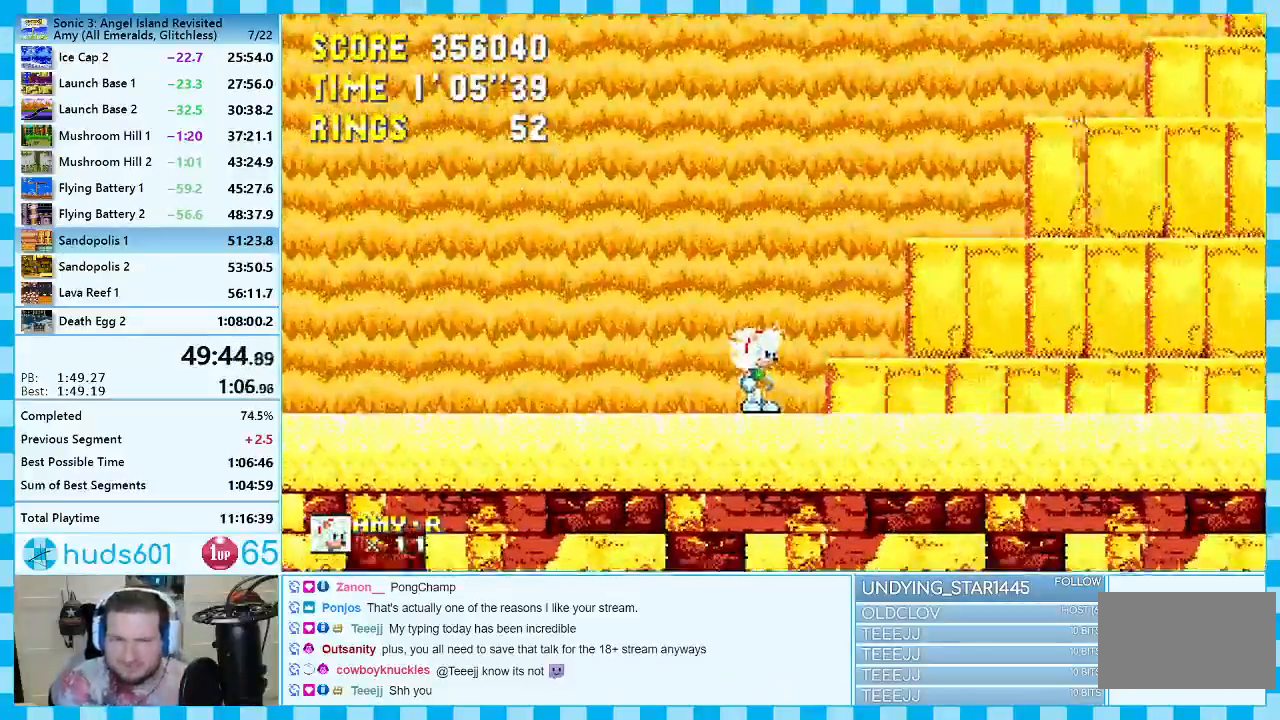
{"buttons": [], "events": []}
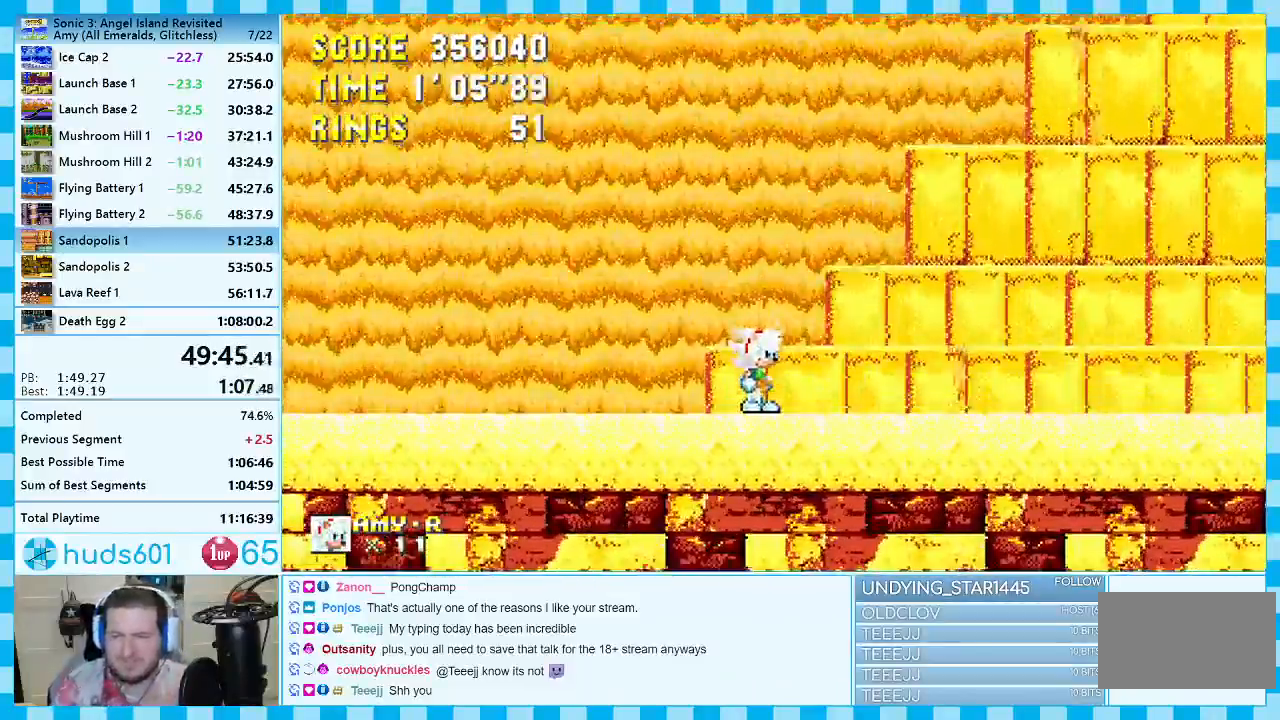
{"buttons": [], "events": []}
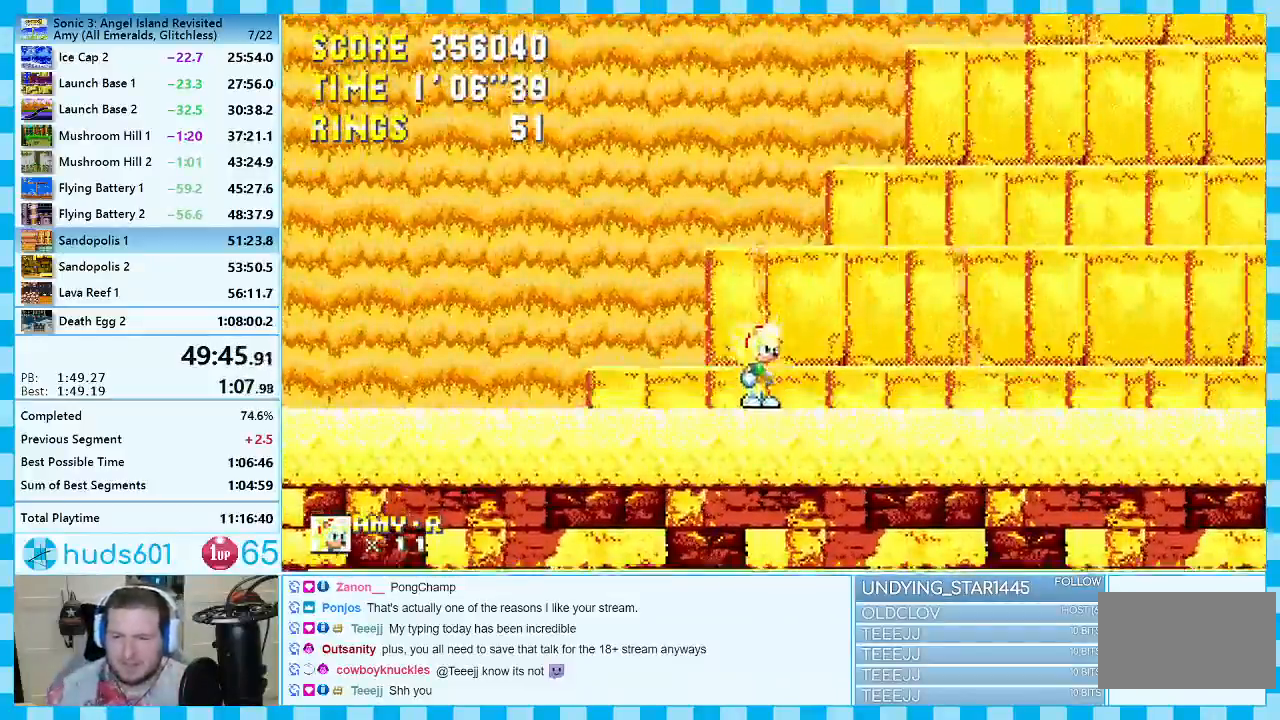
{"buttons": [], "events": [[367, "DPAD_LEFT", "down"], [450, "DPAD_LEFT", "up"]]}
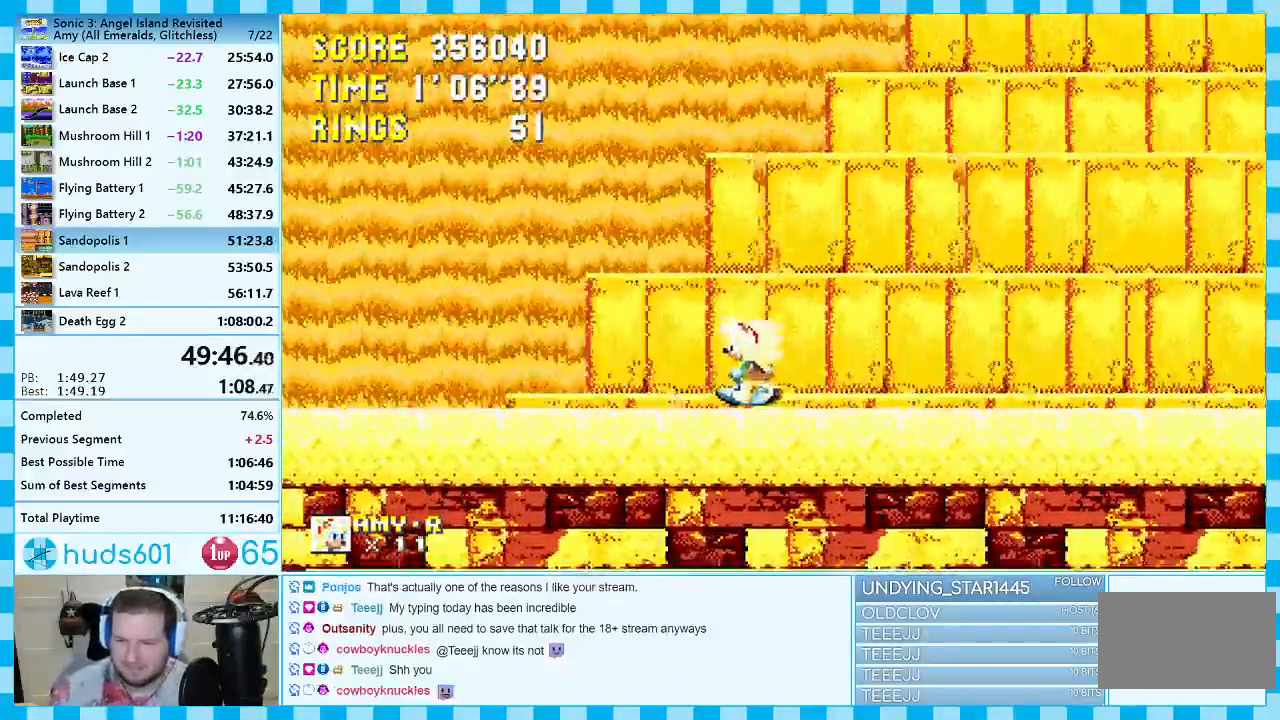
{"buttons": ["DPAD_RIGHT"], "events": [[450, "DPAD_RIGHT", "down"]]}
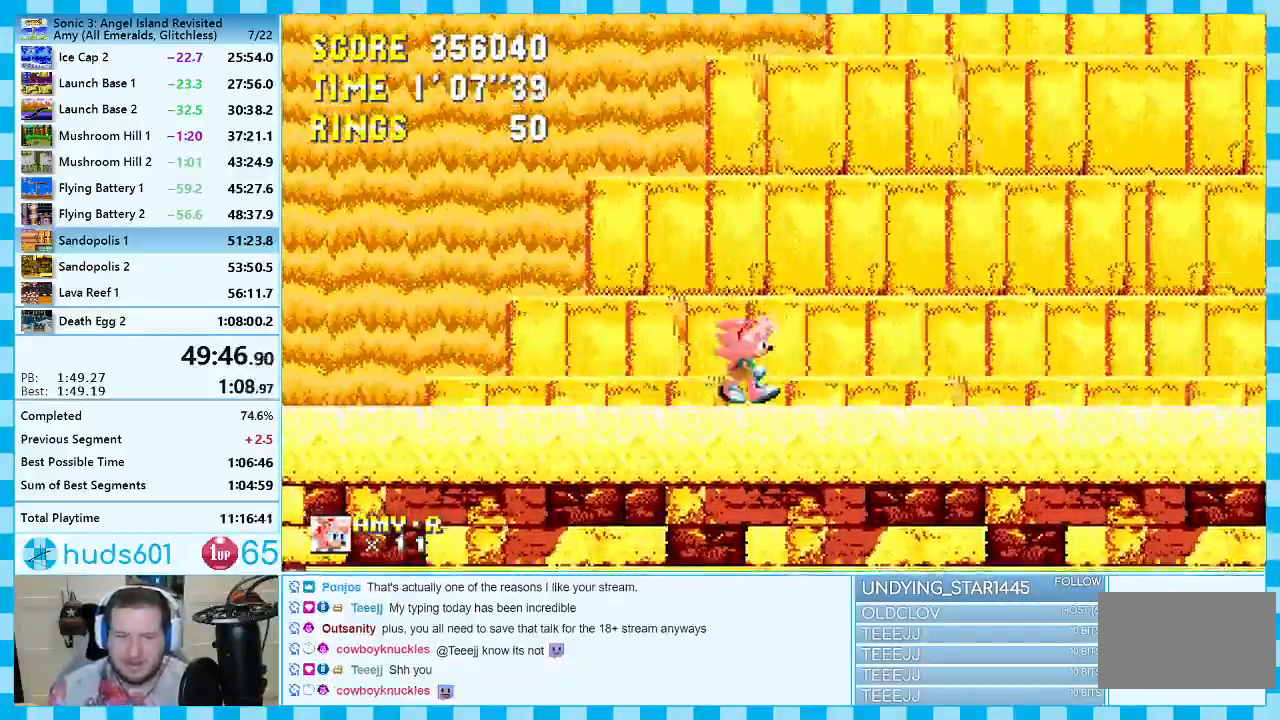
{"buttons": ["DPAD_LEFT"], "events": [[50, "DPAD_RIGHT", "up"], [433, "DPAD_LEFT", "down"]]}
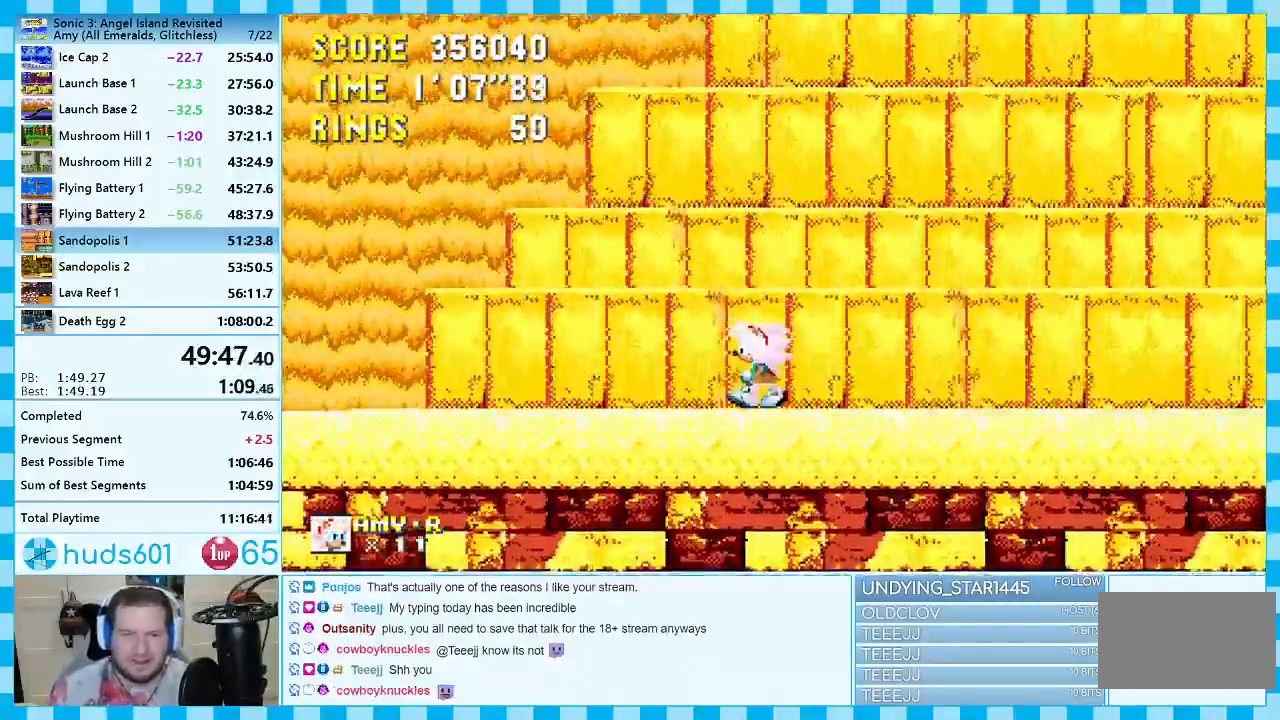
{"buttons": [], "events": [[33, "DPAD_LEFT", "up"], [283, "DPAD_RIGHT", "down"], [333, "DPAD_RIGHT", "up"]]}
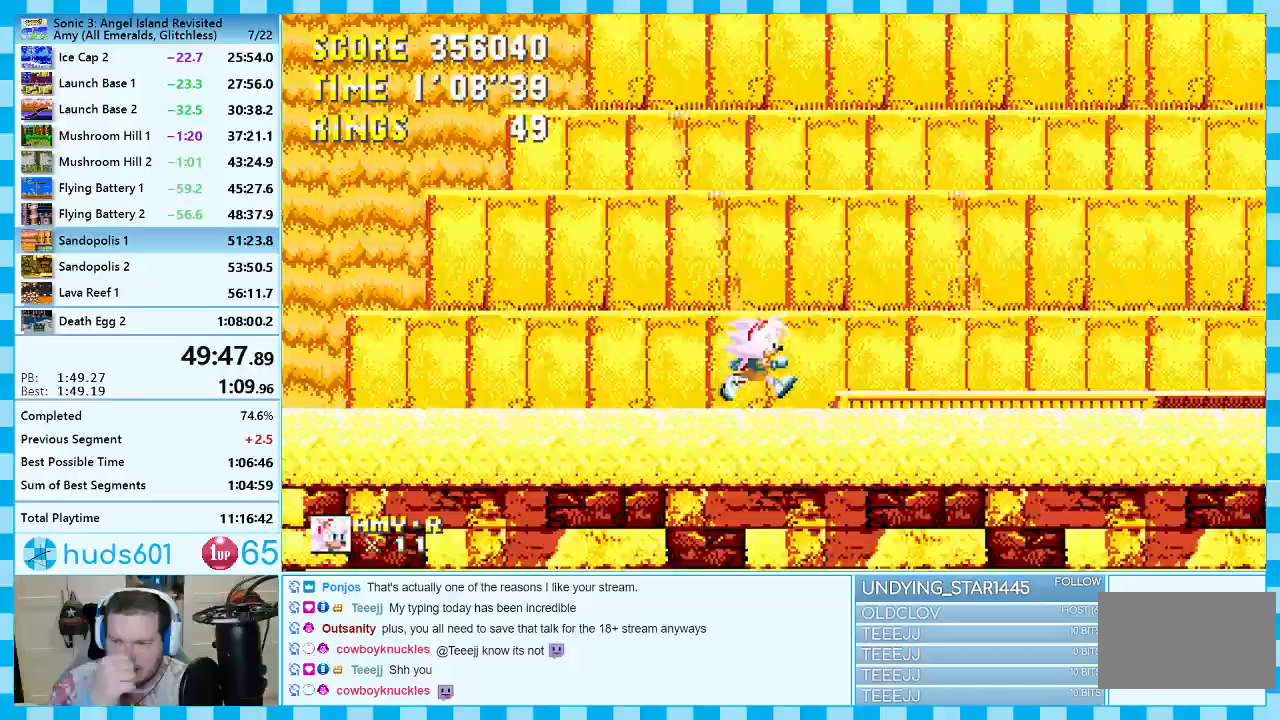
{"buttons": [], "events": []}
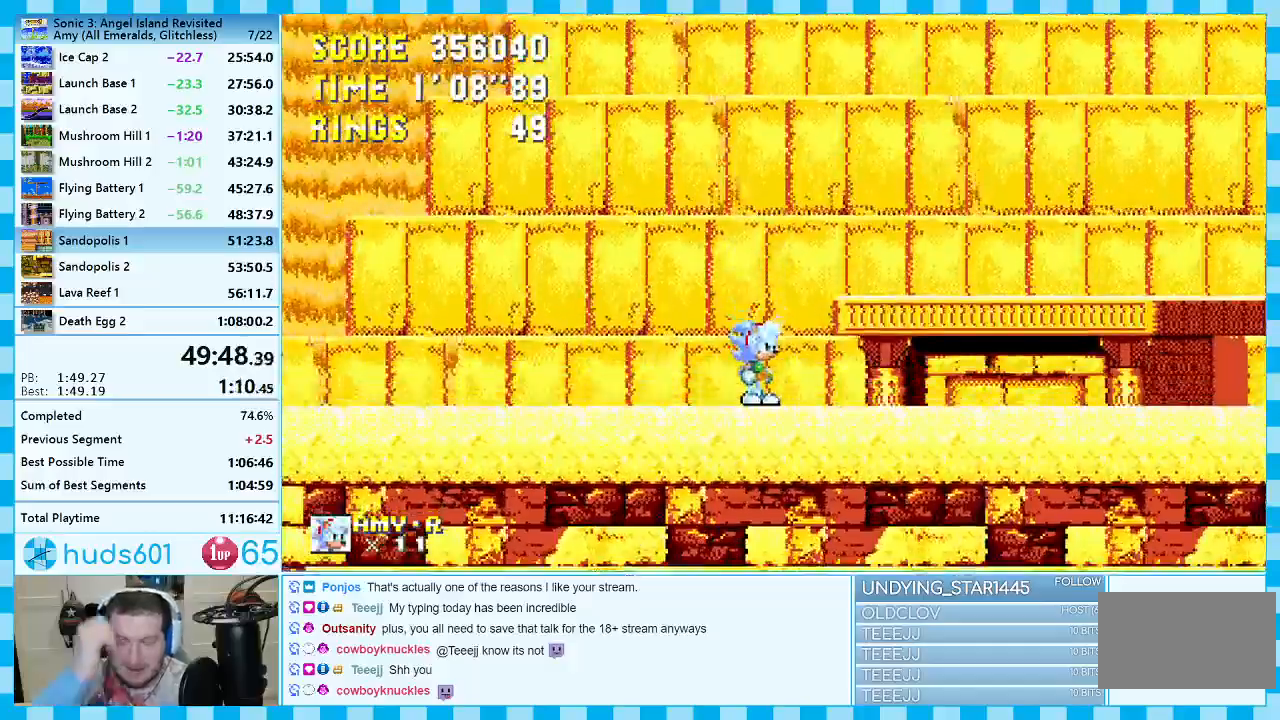
{"buttons": ["DPAD_RIGHT"], "events": [[417, "DPAD_RIGHT", "down"]]}
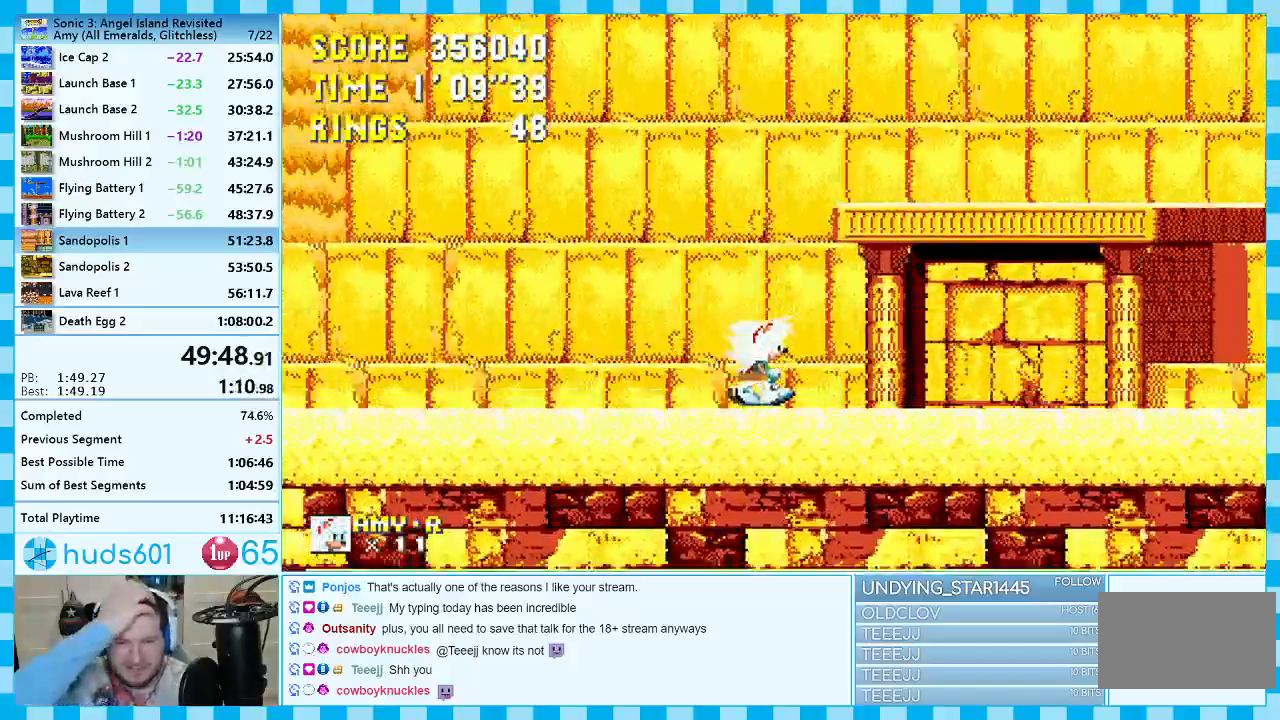
{"buttons": [], "events": [[100, "DPAD_RIGHT", "up"]]}
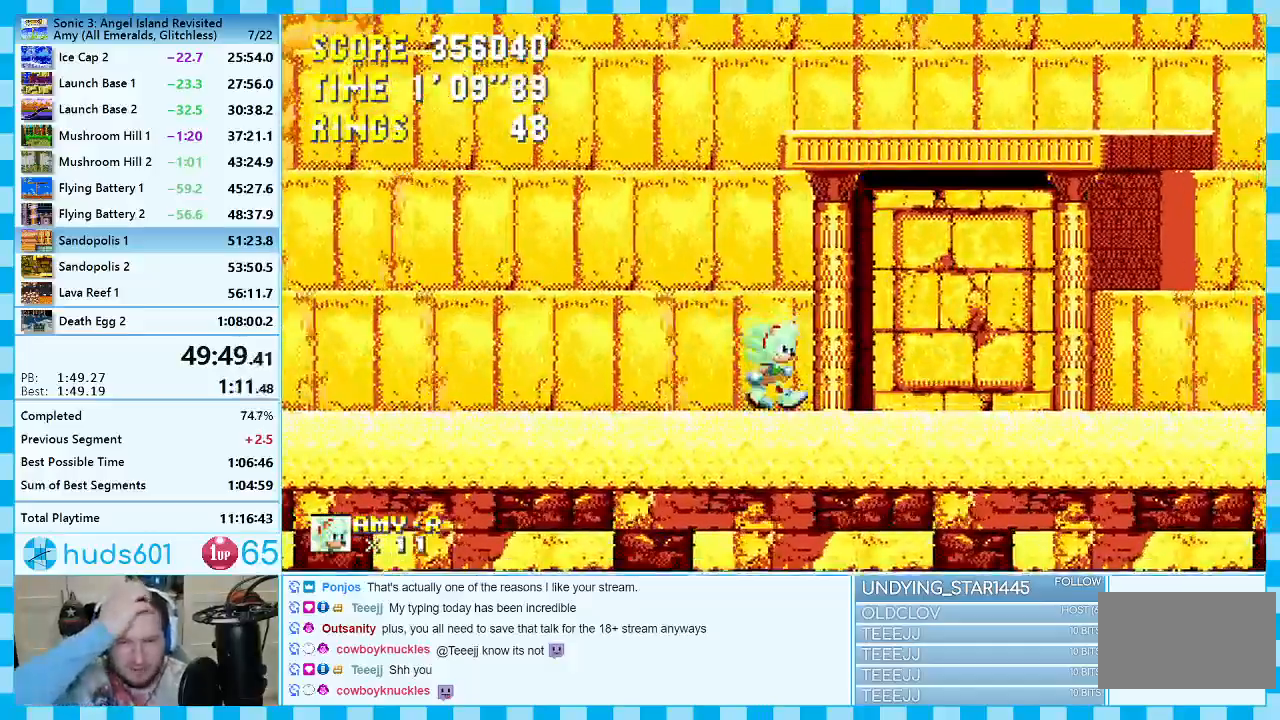
{"buttons": [], "events": [[50, "DPAD_RIGHT", "down"], [133, "DPAD_RIGHT", "up"]]}
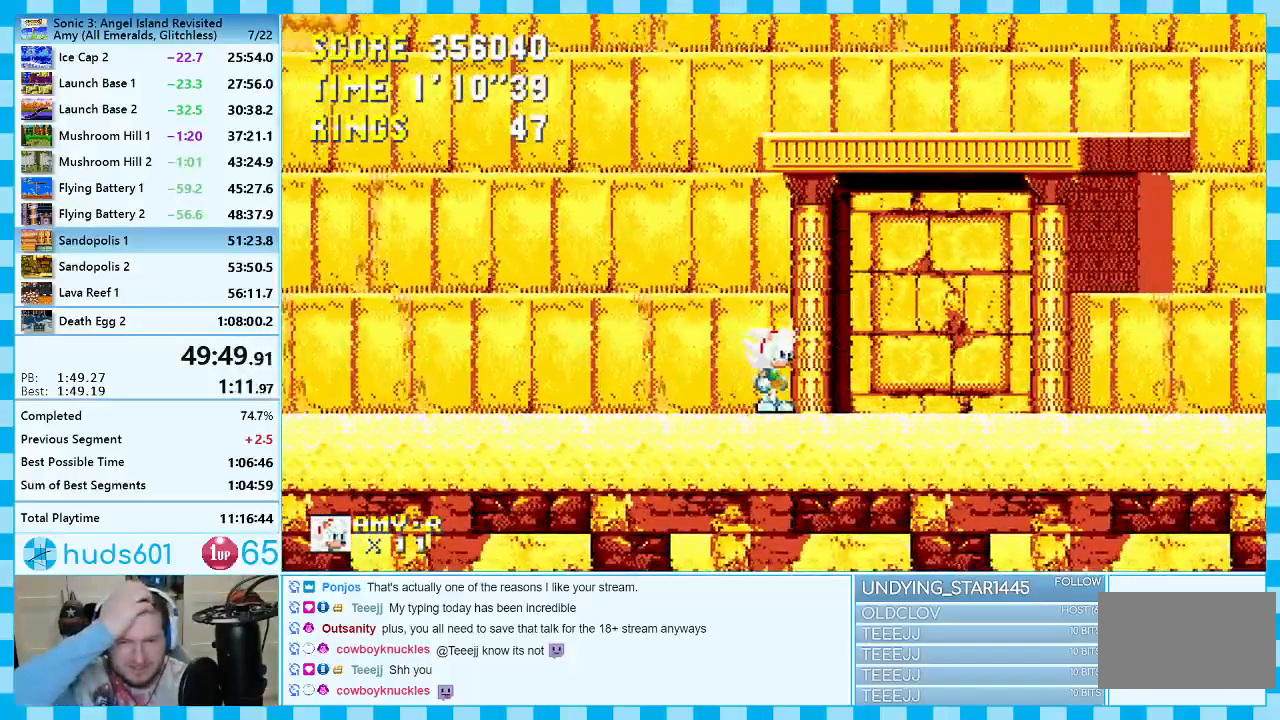
{"buttons": [], "events": [[100, "DPAD_RIGHT", "down"], [183, "DPAD_RIGHT", "up"]]}
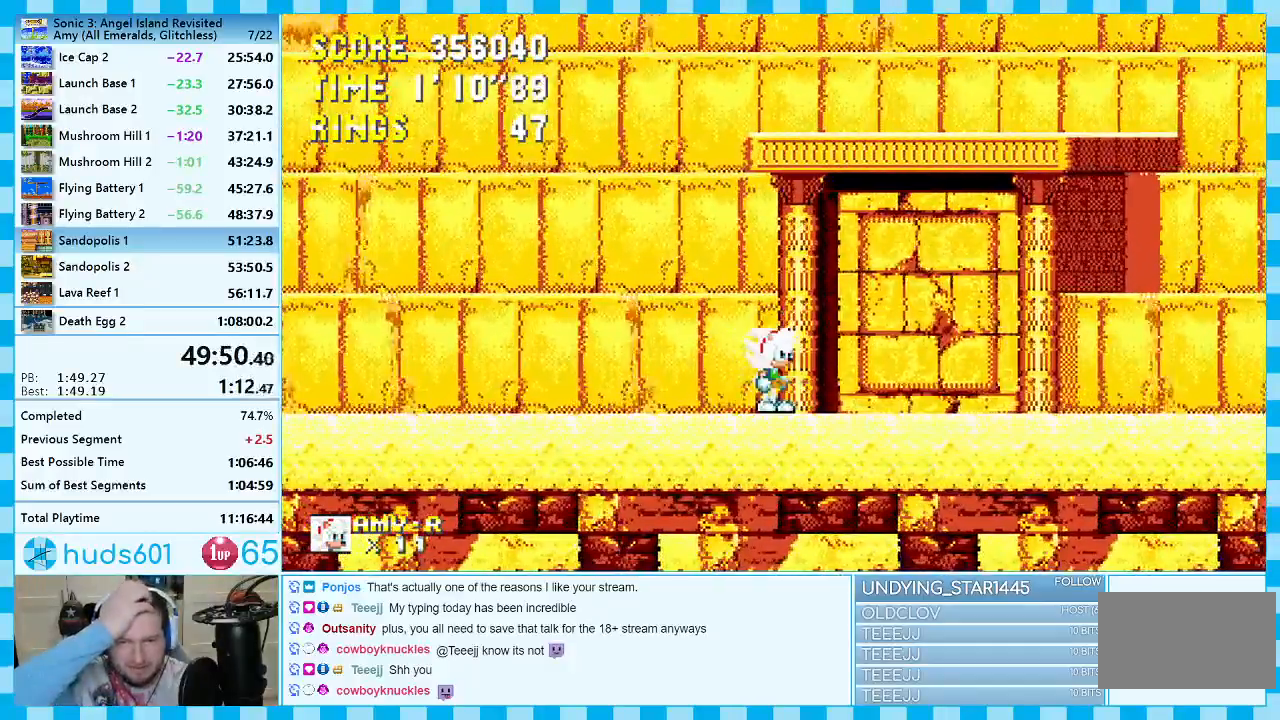
{"buttons": [], "events": []}
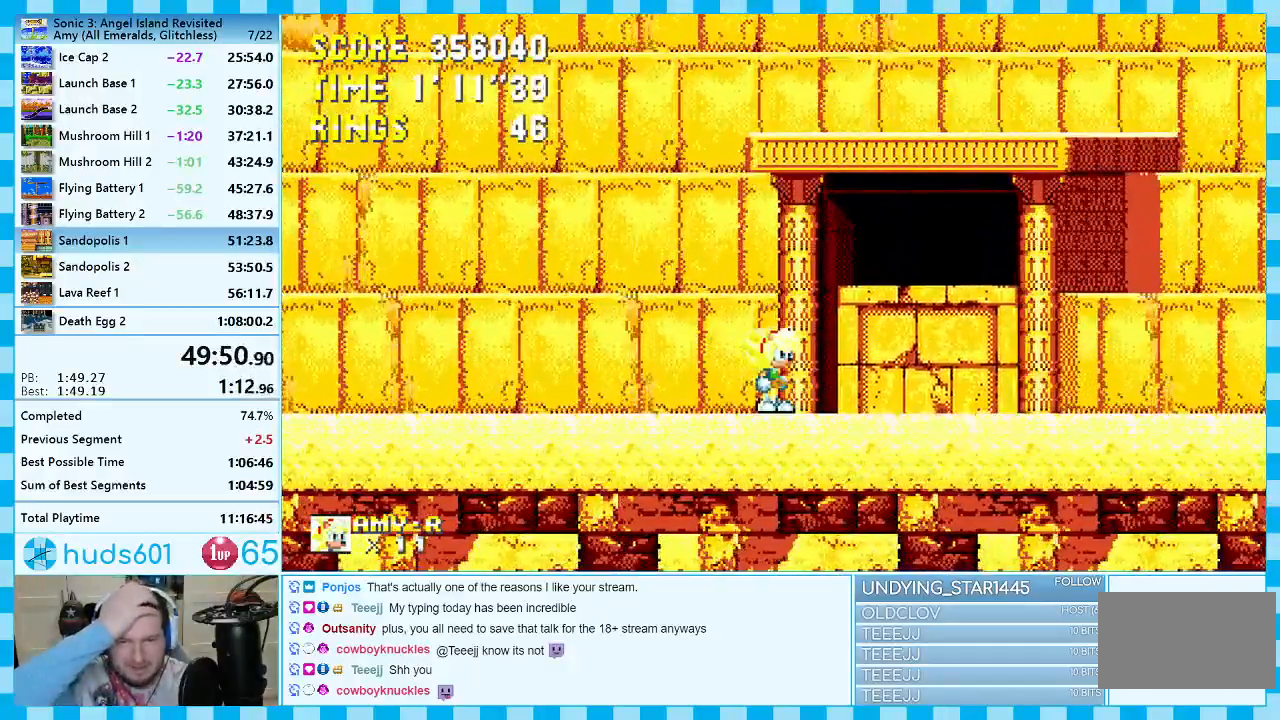
{"buttons": [], "events": []}
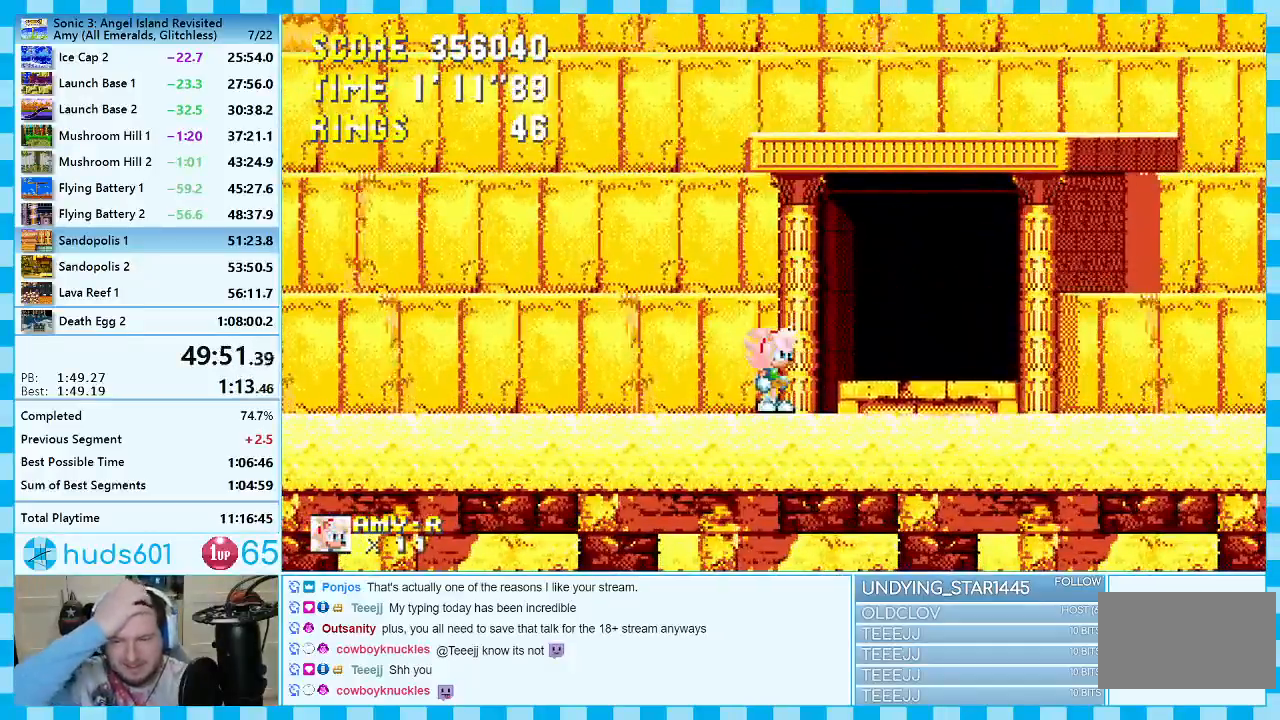
{"buttons": [], "events": []}
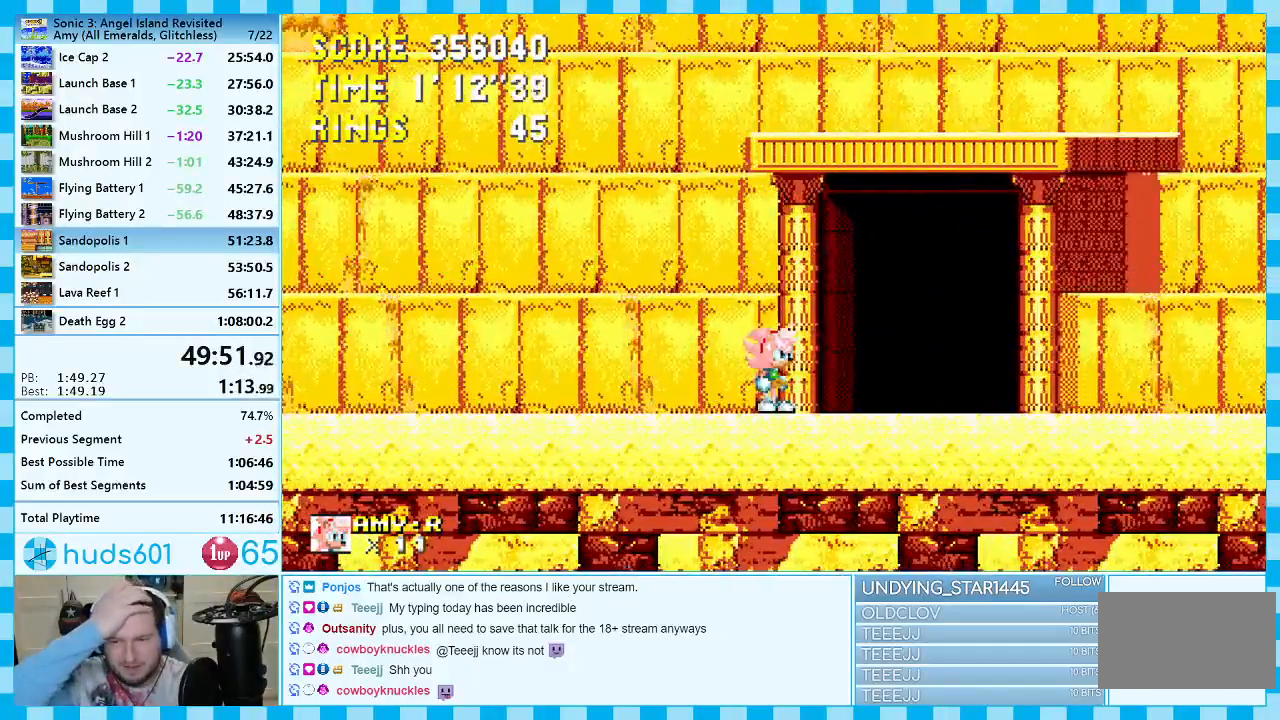
{"buttons": [], "events": [[100, "DPAD_RIGHT", "down"], [133, "DPAD_RIGHT", "up"]]}